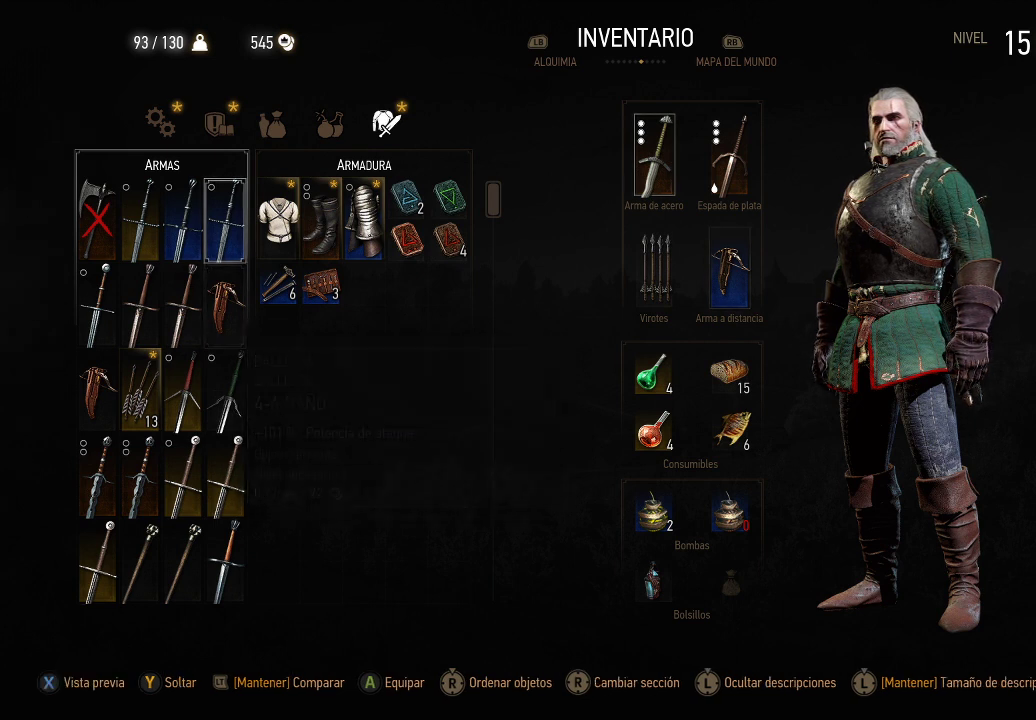
Gameplay with a controller (Xbox layout); each line is a JSON object with the inputs held at the frame after it. "events" lists button and stick changes between this image and that frame as [ms after this image, input, new state], when the widget could be followed in between. Not read: L3 R3.
{"buttons": [], "left_stick": "center", "right_stick": "center", "events": []}
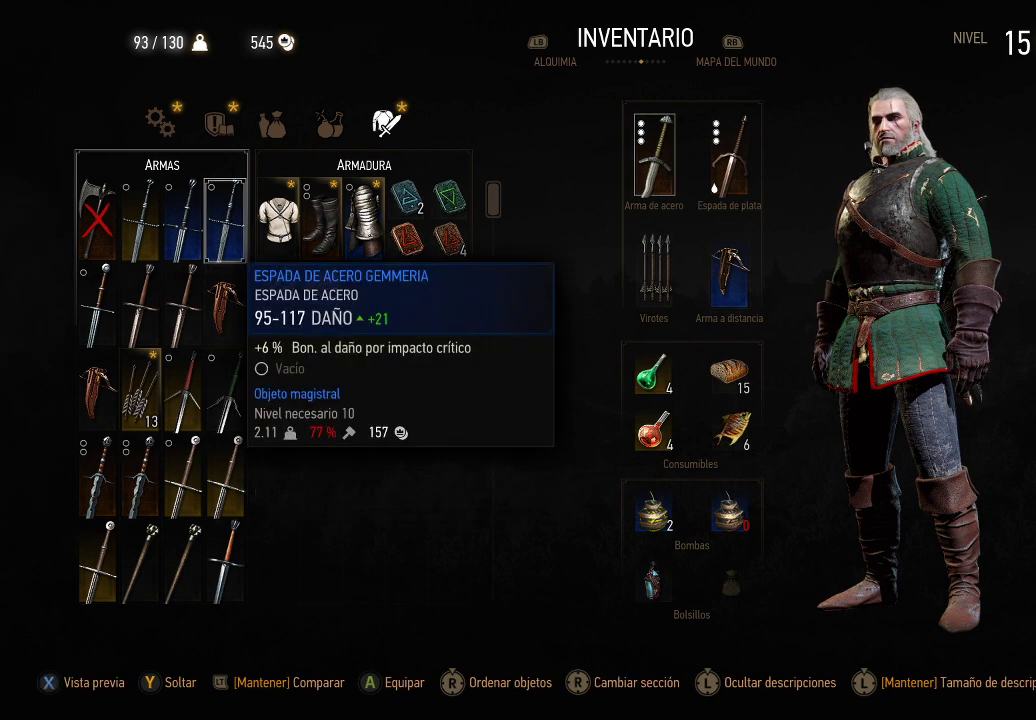
{"buttons": [], "left_stick": "center", "right_stick": "center", "events": [[300, "DPAD_LEFT", "down"], [400, "DPAD_LEFT", "up"]]}
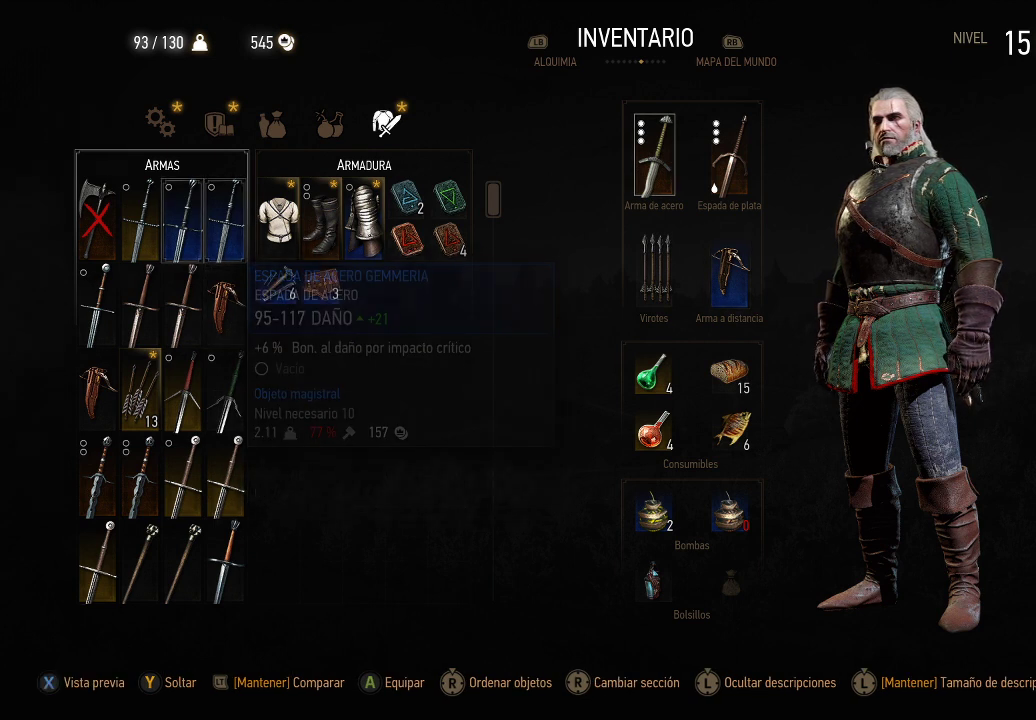
{"buttons": [], "left_stick": "center", "right_stick": "center", "events": []}
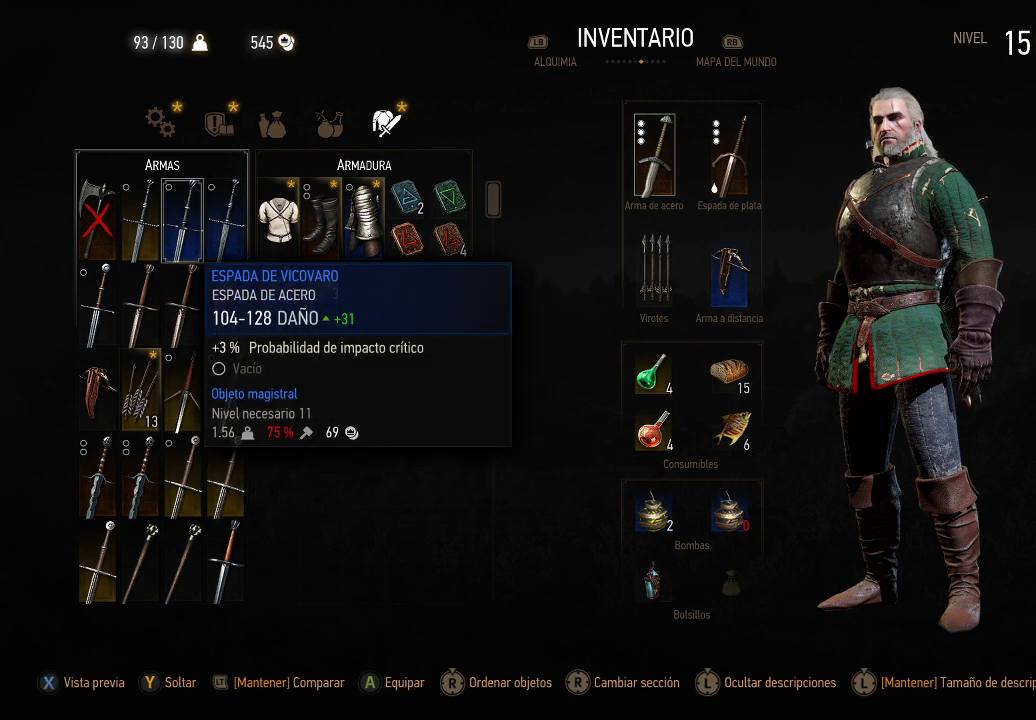
{"buttons": [], "left_stick": "center", "right_stick": "center", "events": []}
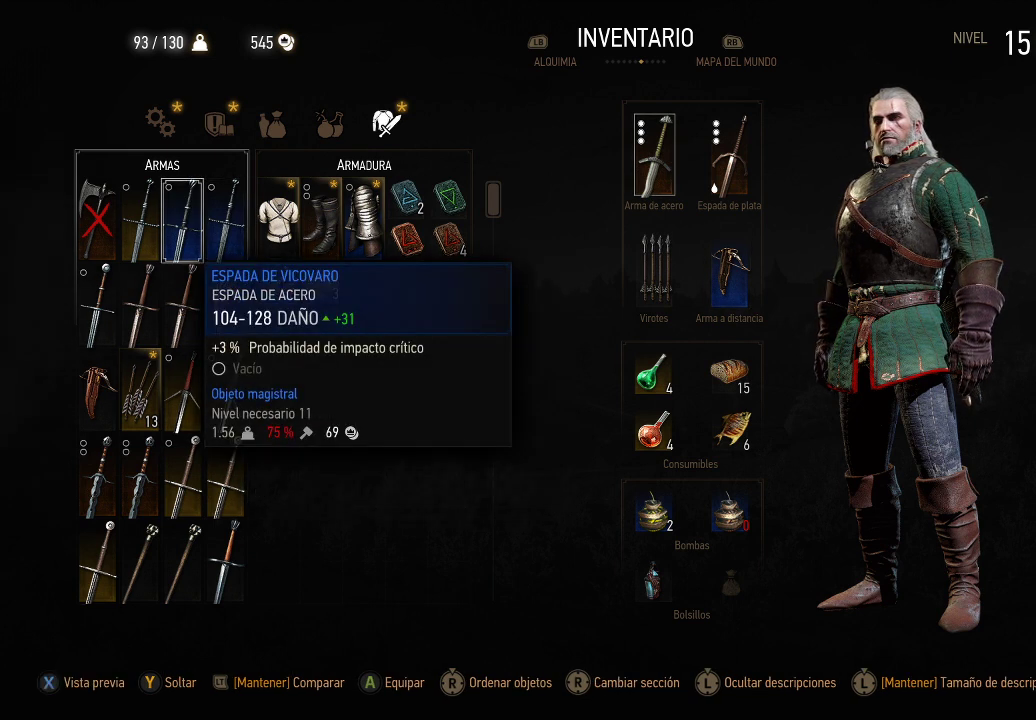
{"buttons": [], "left_stick": "center", "right_stick": "center", "events": []}
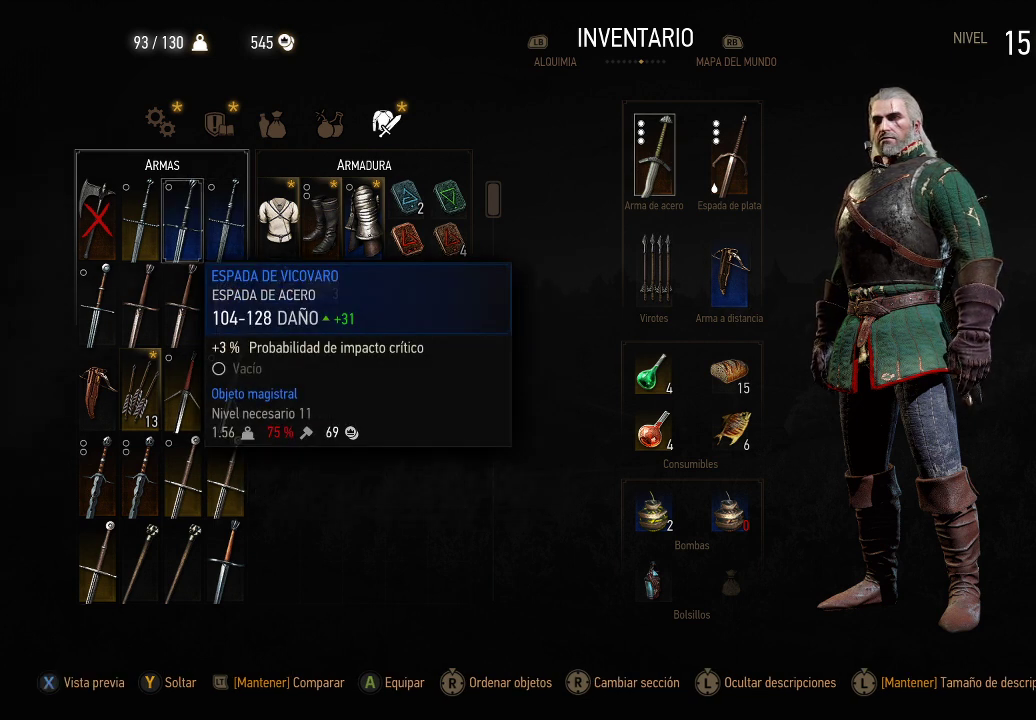
{"buttons": [], "left_stick": "center", "right_stick": "center", "events": []}
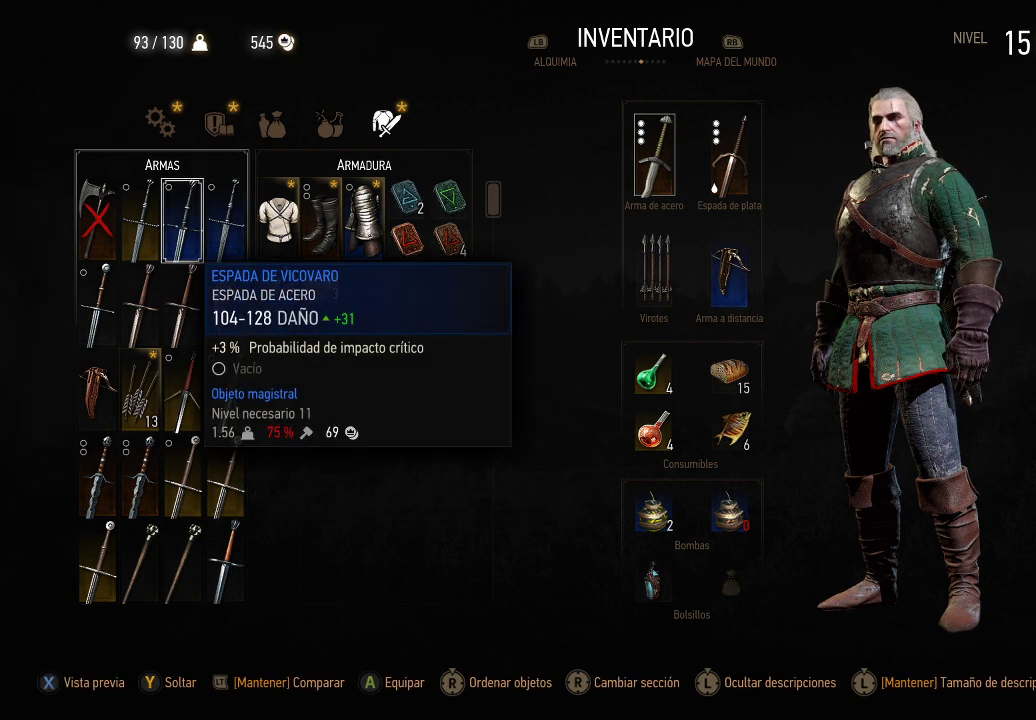
{"buttons": [], "left_stick": "center", "right_stick": "center", "events": [[450, "DPAD_LEFT", "down"], [500, "DPAD_LEFT", "up"]]}
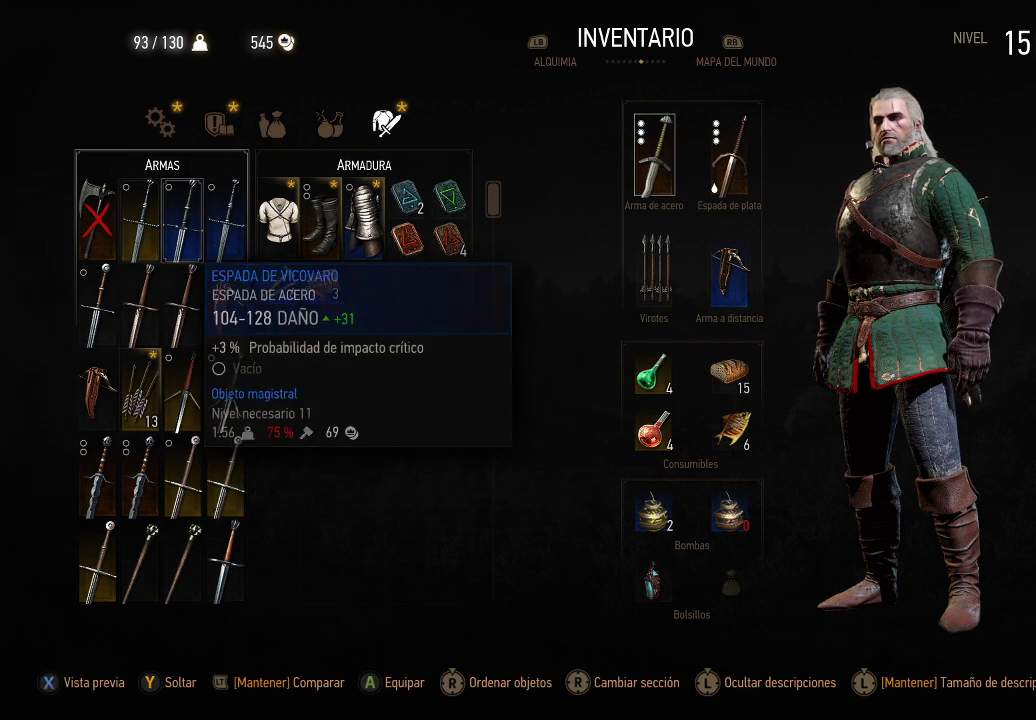
{"buttons": [], "left_stick": "center", "right_stick": "center", "events": []}
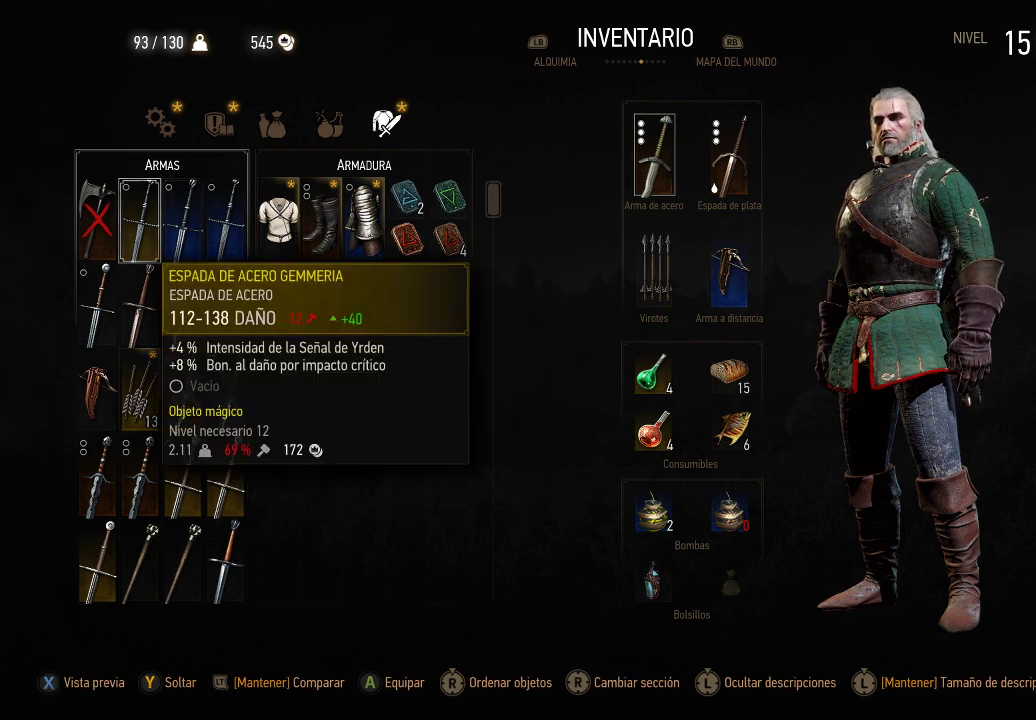
{"buttons": [], "left_stick": "center", "right_stick": "center", "events": []}
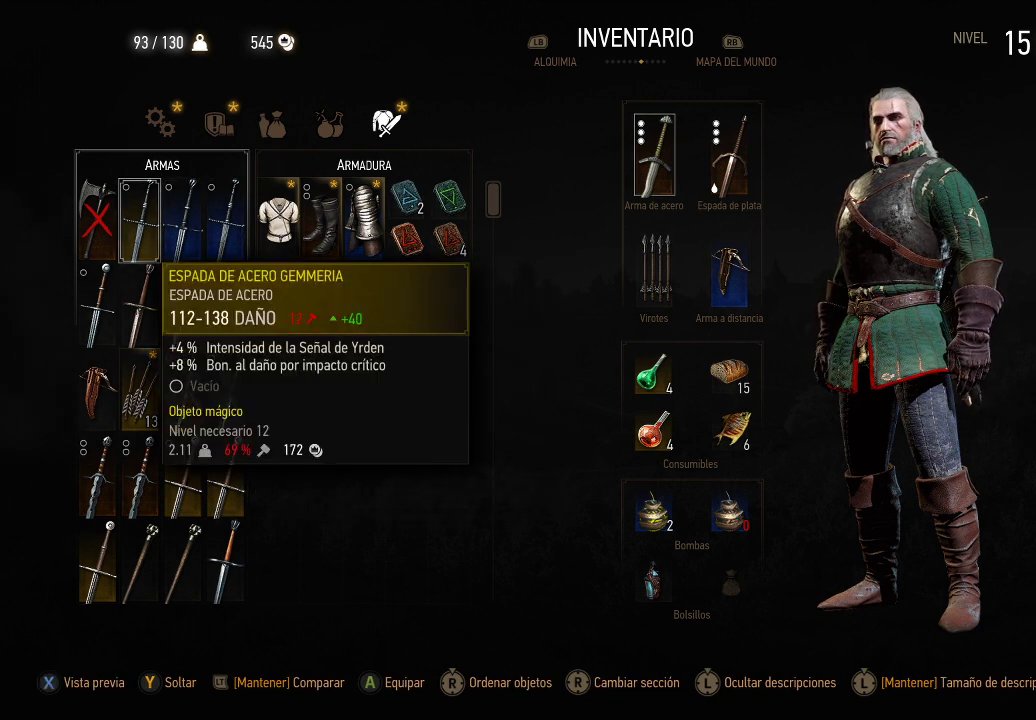
{"buttons": [], "left_stick": "center", "right_stick": "center", "events": []}
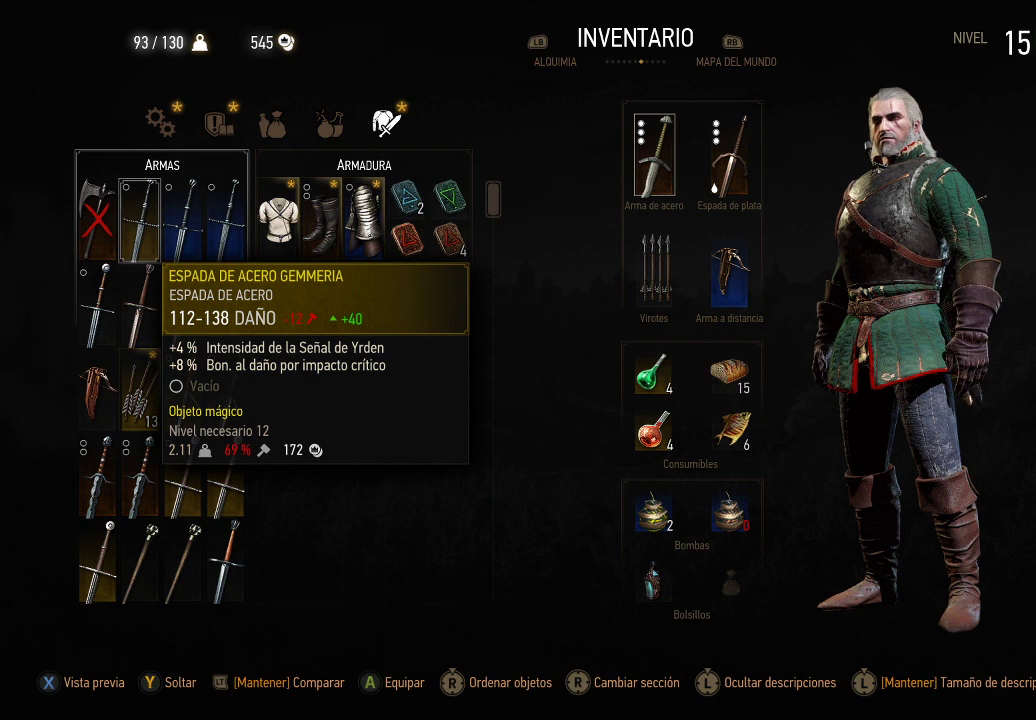
{"buttons": [], "left_stick": "center", "right_stick": "center", "events": [[400, "DPAD_DOWN", "down"], [500, "DPAD_DOWN", "up"]]}
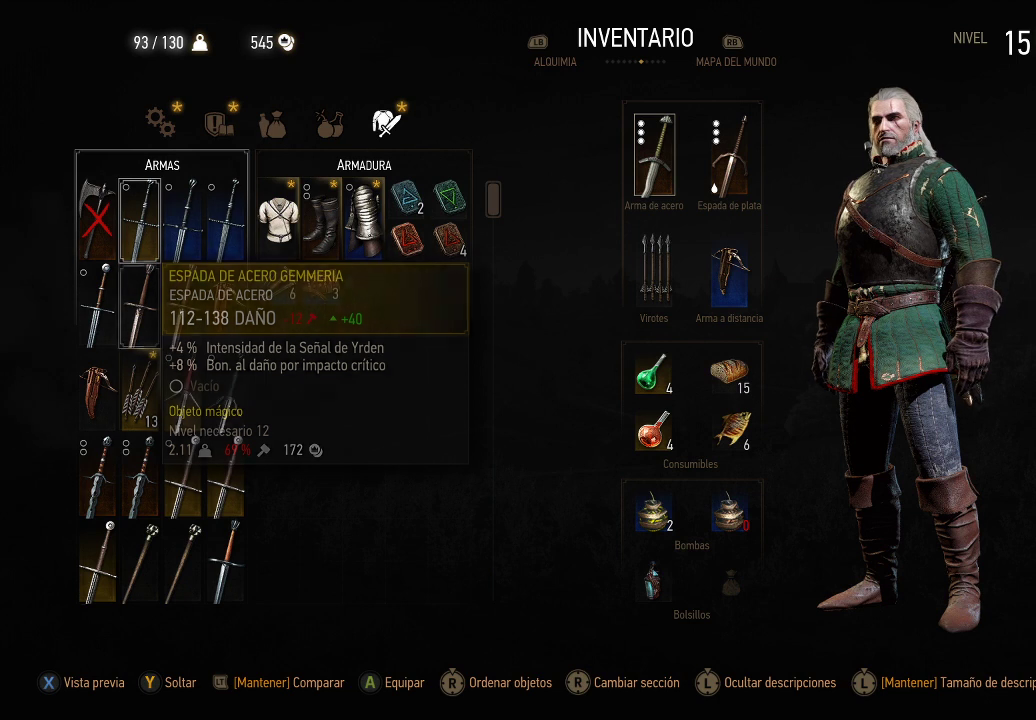
{"buttons": [], "left_stick": "center", "right_stick": "center", "events": []}
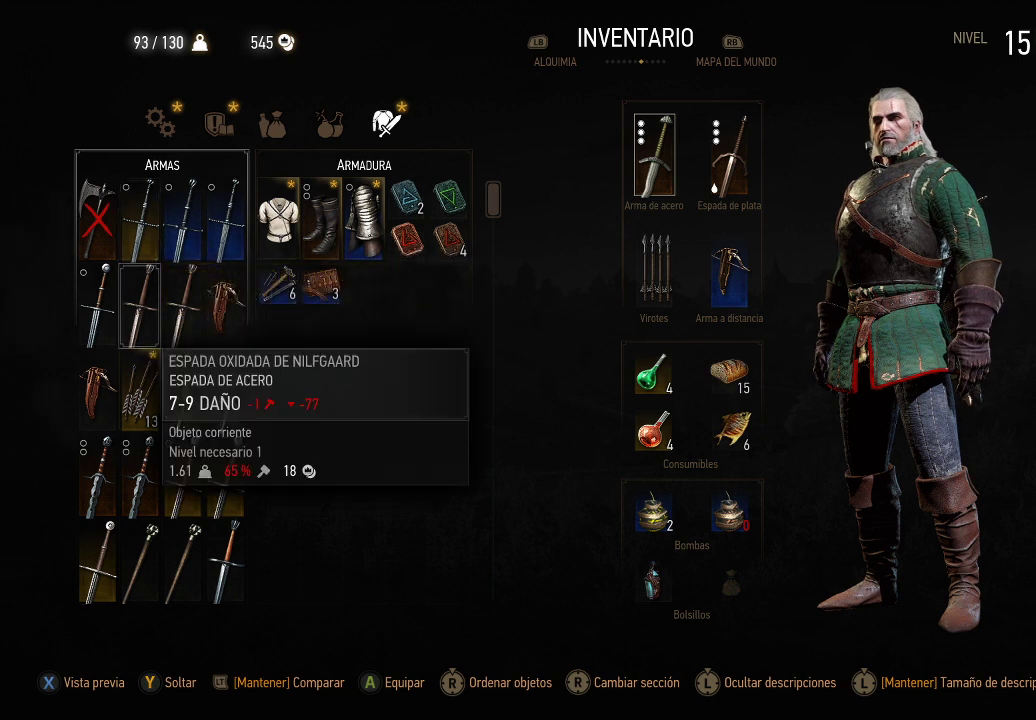
{"buttons": ["DPAD_UP"], "left_stick": "center", "right_stick": "center", "events": [[450, "DPAD_UP", "down"]]}
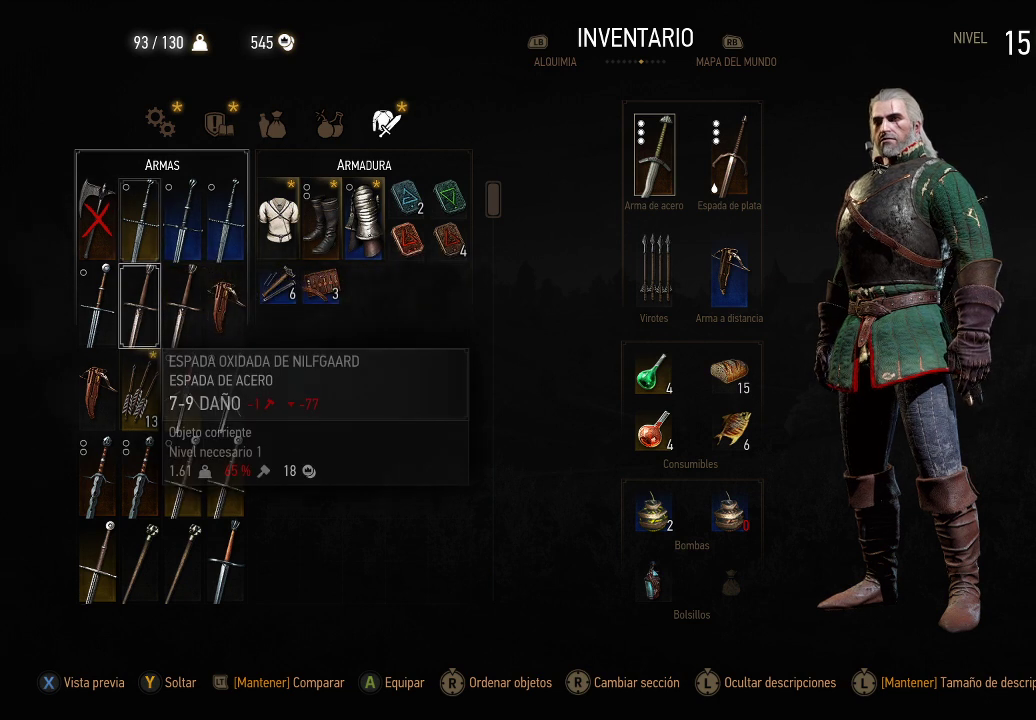
{"buttons": [], "left_stick": "center", "right_stick": "center", "events": [[50, "DPAD_UP", "up"]]}
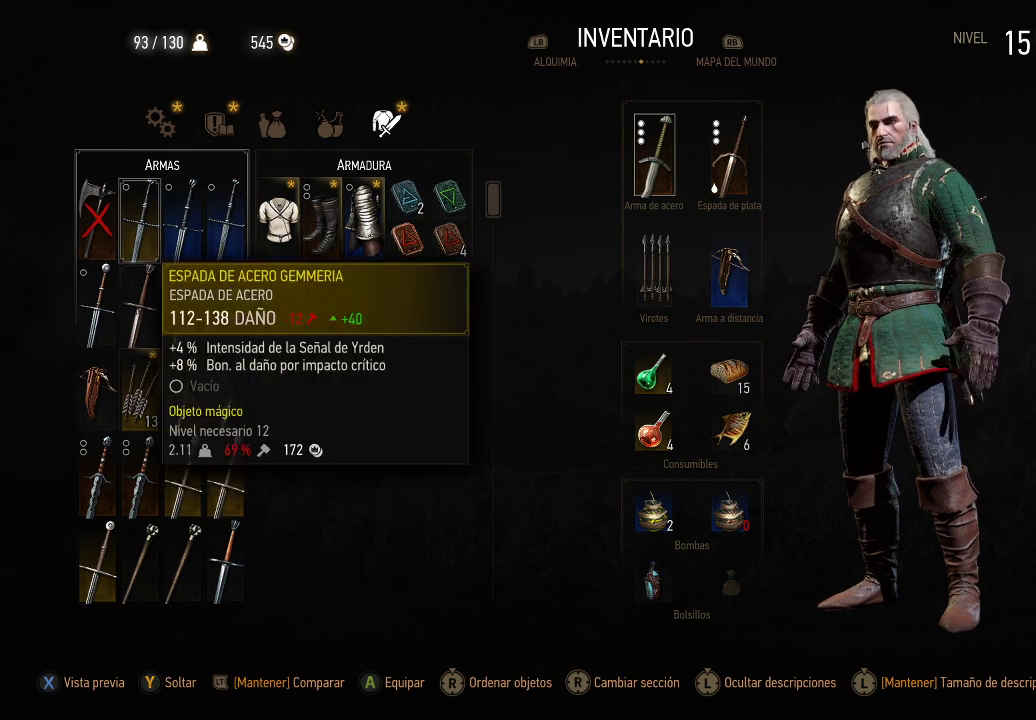
{"buttons": [], "left_stick": "center", "right_stick": "center", "events": []}
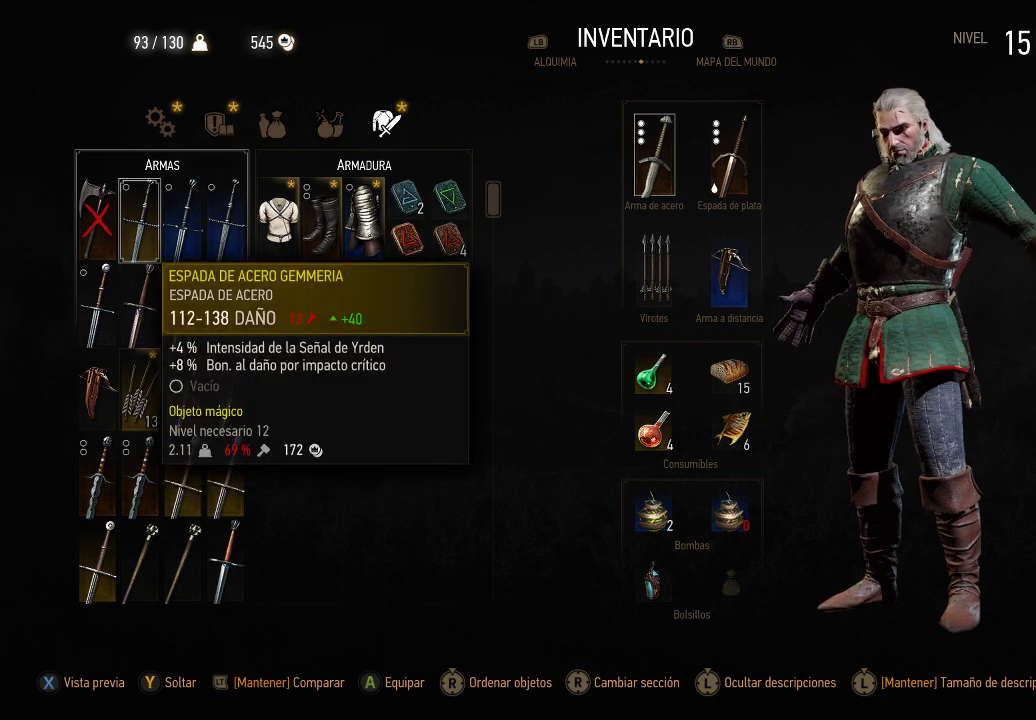
{"buttons": [], "left_stick": "center", "right_stick": "center", "events": []}
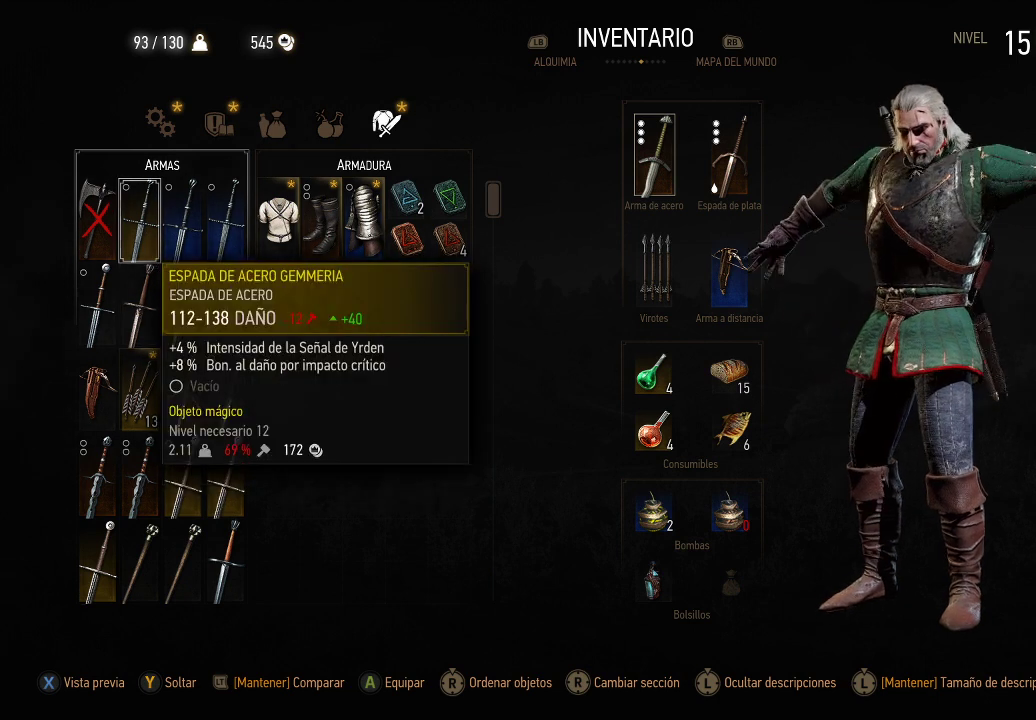
{"buttons": [], "left_stick": "center", "right_stick": "center", "events": []}
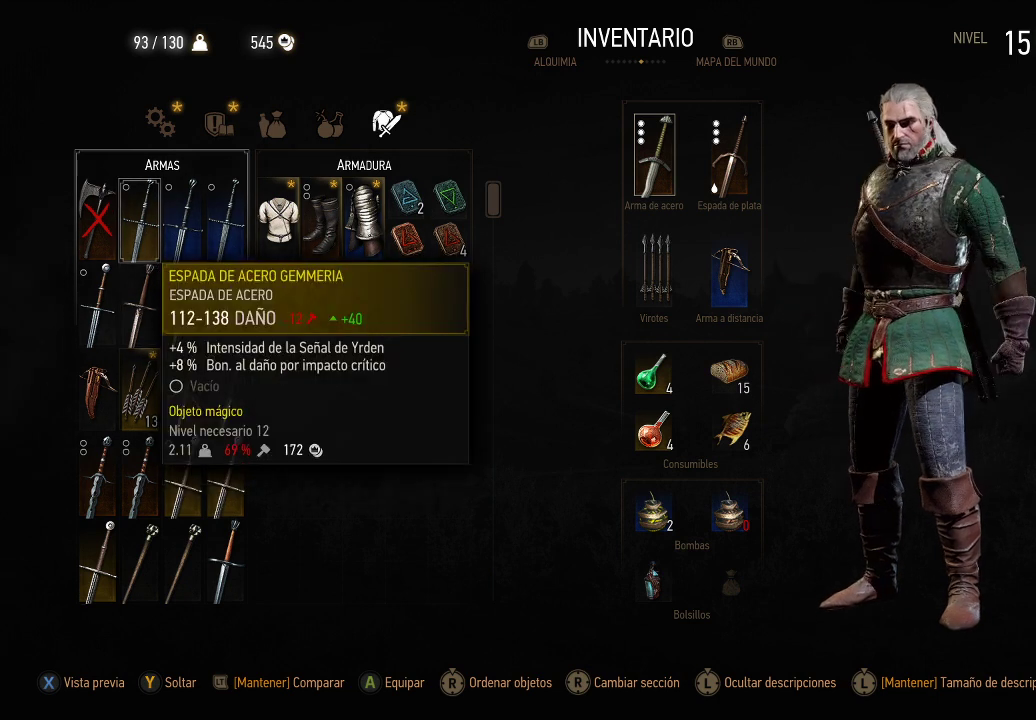
{"buttons": [], "left_stick": "center", "right_stick": "center", "events": []}
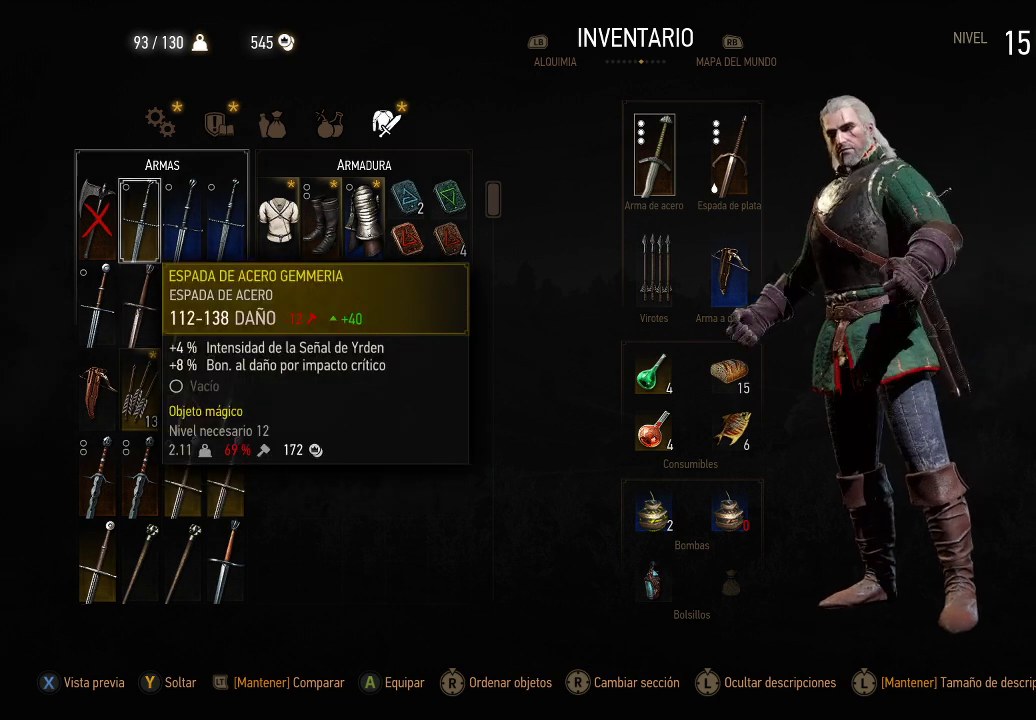
{"buttons": [], "left_stick": "center", "right_stick": "center", "events": [[350, "DPAD_RIGHT", "down"], [450, "DPAD_RIGHT", "up"]]}
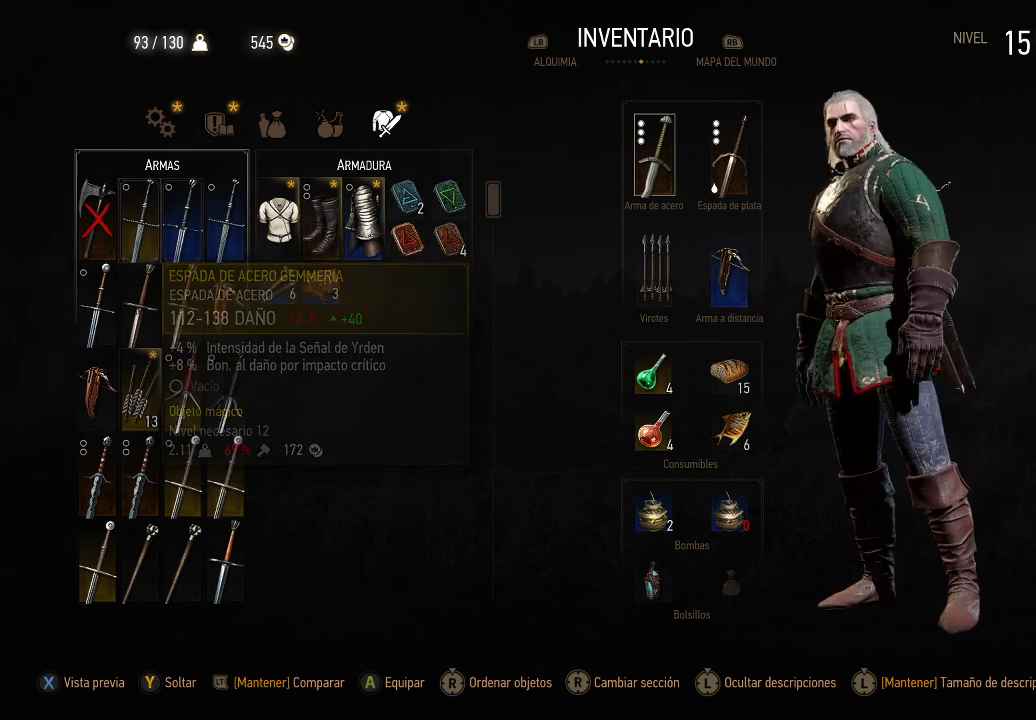
{"buttons": ["DPAD_DOWN"], "left_stick": "center", "right_stick": "center", "events": [[500, "DPAD_DOWN", "down"]]}
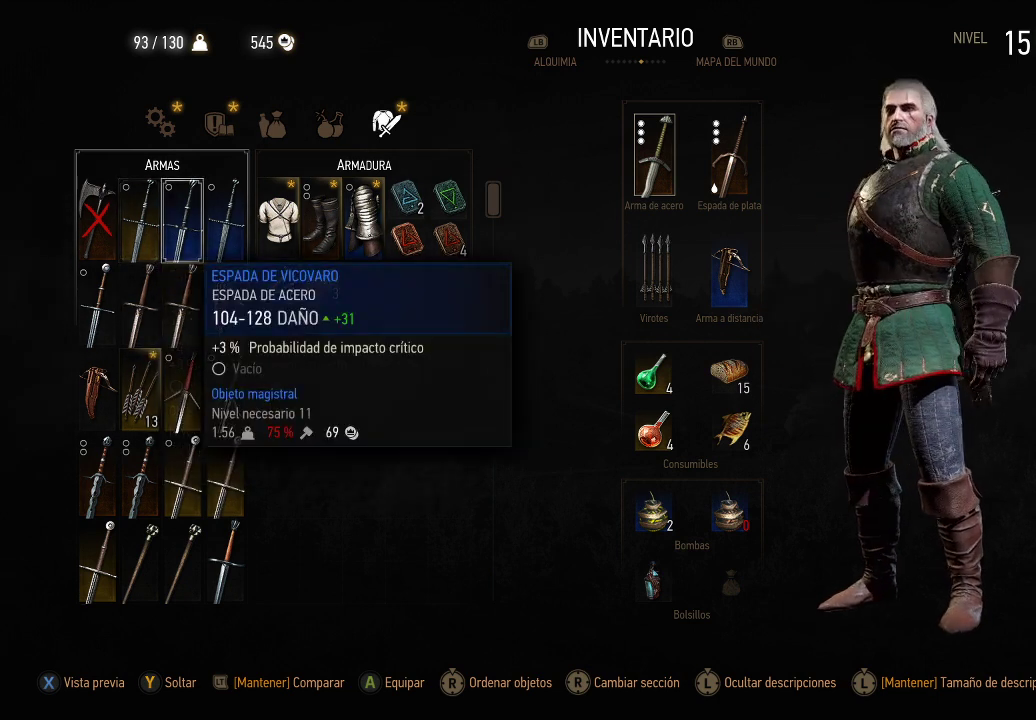
{"buttons": ["DPAD_DOWN"], "left_stick": "center", "right_stick": "center", "events": [[100, "DPAD_DOWN", "up"], [450, "DPAD_DOWN", "down"]]}
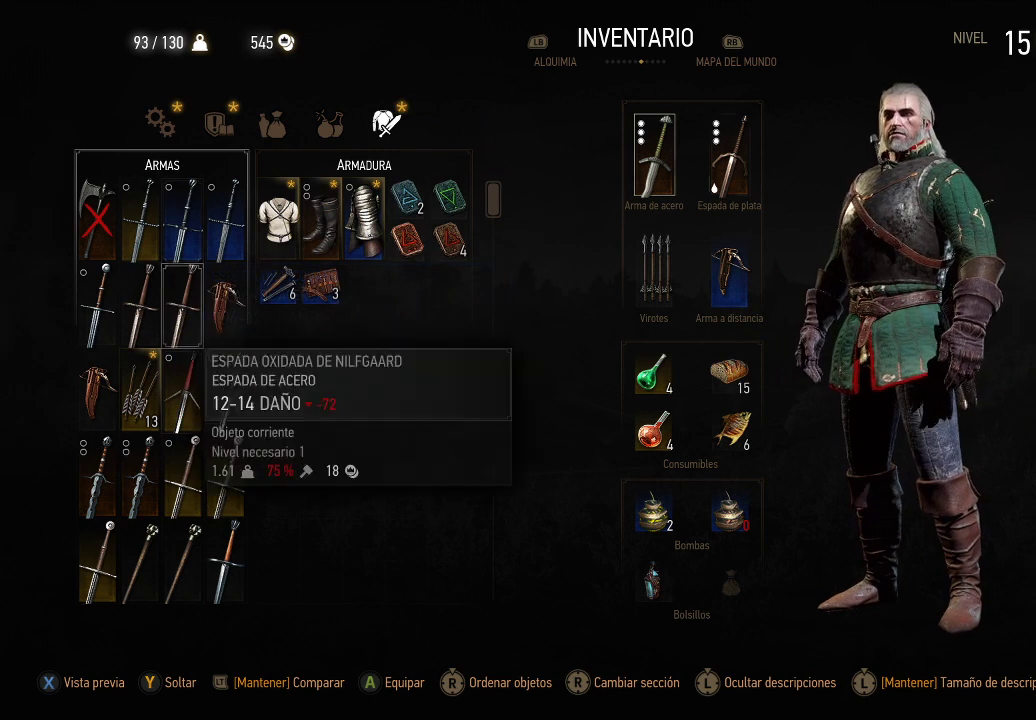
{"buttons": [], "left_stick": "center", "right_stick": "center", "events": [[50, "DPAD_DOWN", "up"]]}
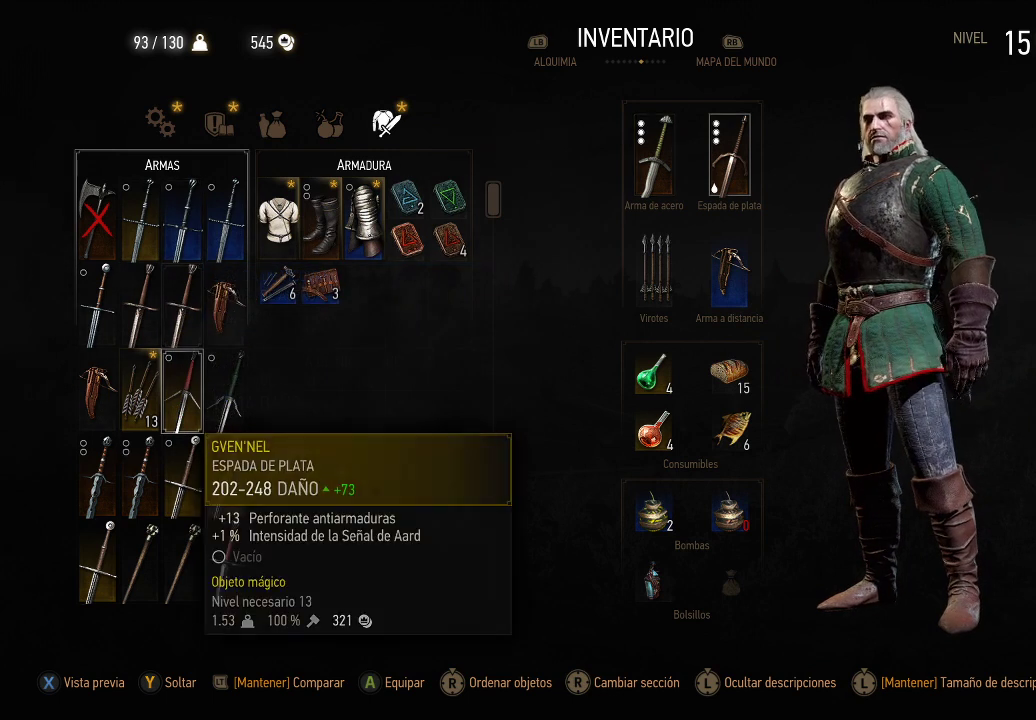
{"buttons": [], "left_stick": "center", "right_stick": "center", "events": [[150, "DPAD_DOWN", "down"], [300, "DPAD_DOWN", "up"]]}
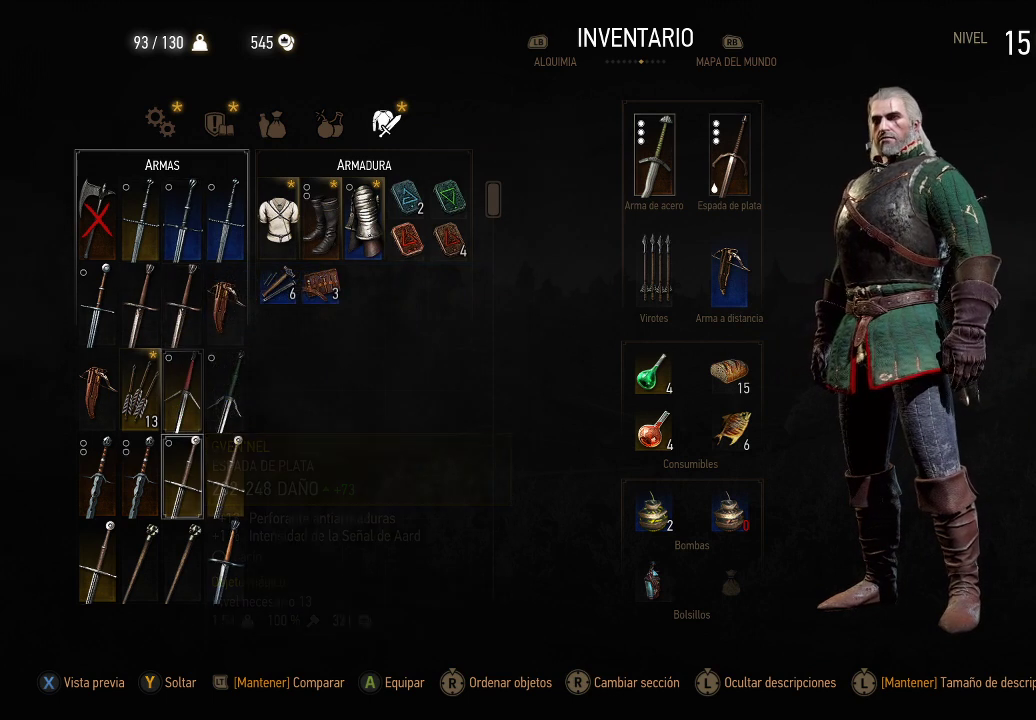
{"buttons": ["DPAD_LEFT"], "left_stick": "center", "right_stick": "center", "events": [[450, "DPAD_LEFT", "down"]]}
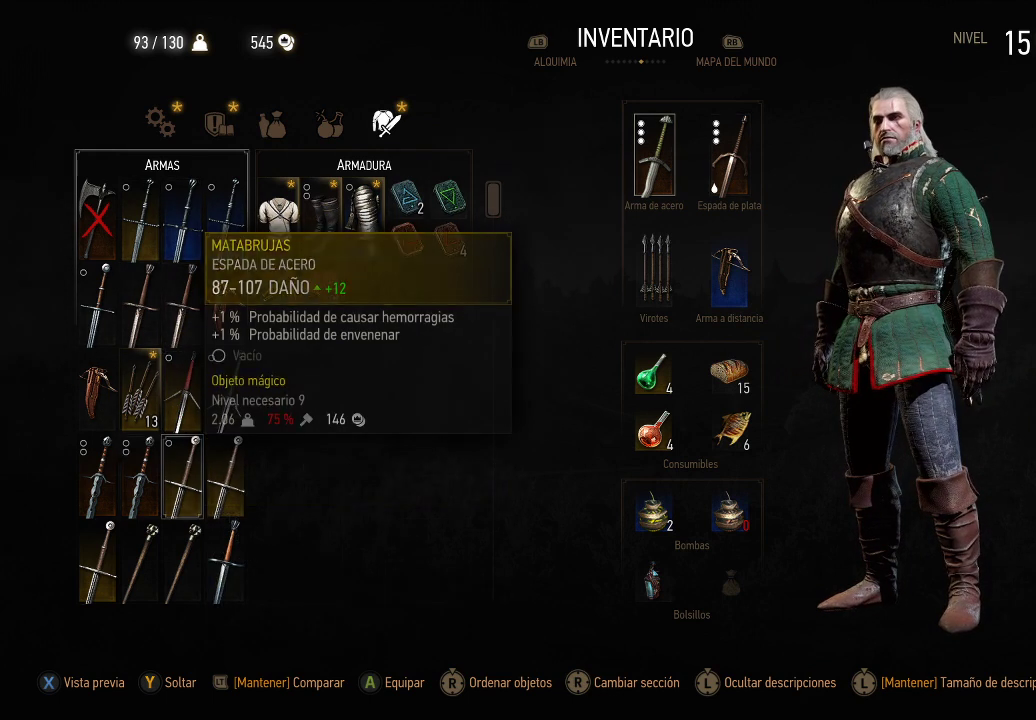
{"buttons": [], "left_stick": "center", "right_stick": "center", "events": [[50, "DPAD_LEFT", "up"]]}
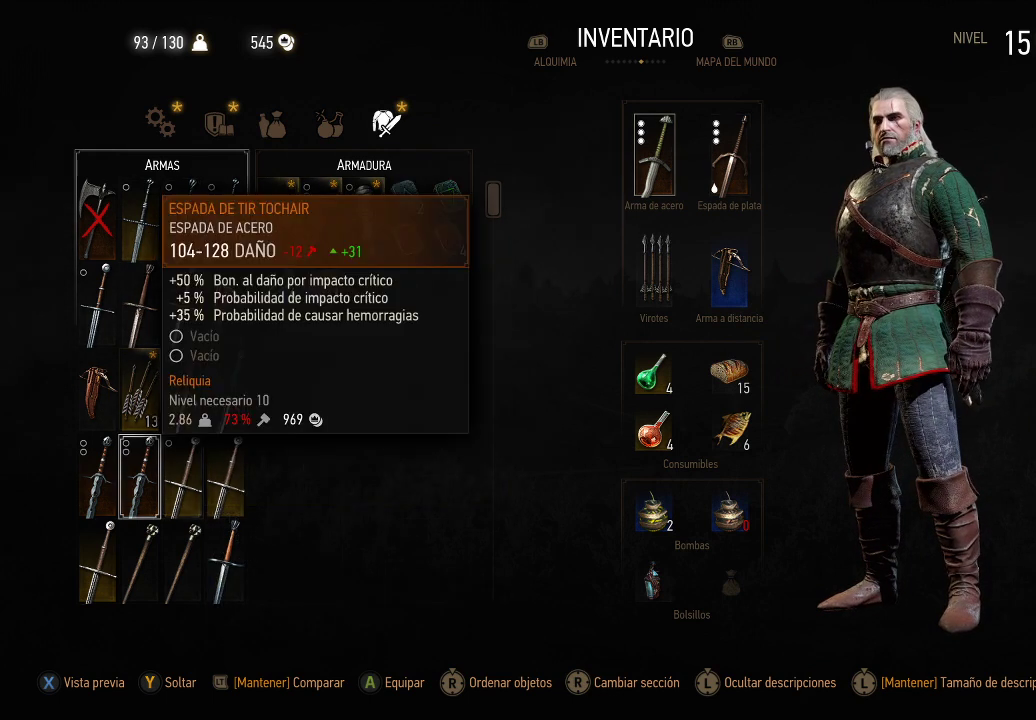
{"buttons": [], "left_stick": "center", "right_stick": "center", "events": []}
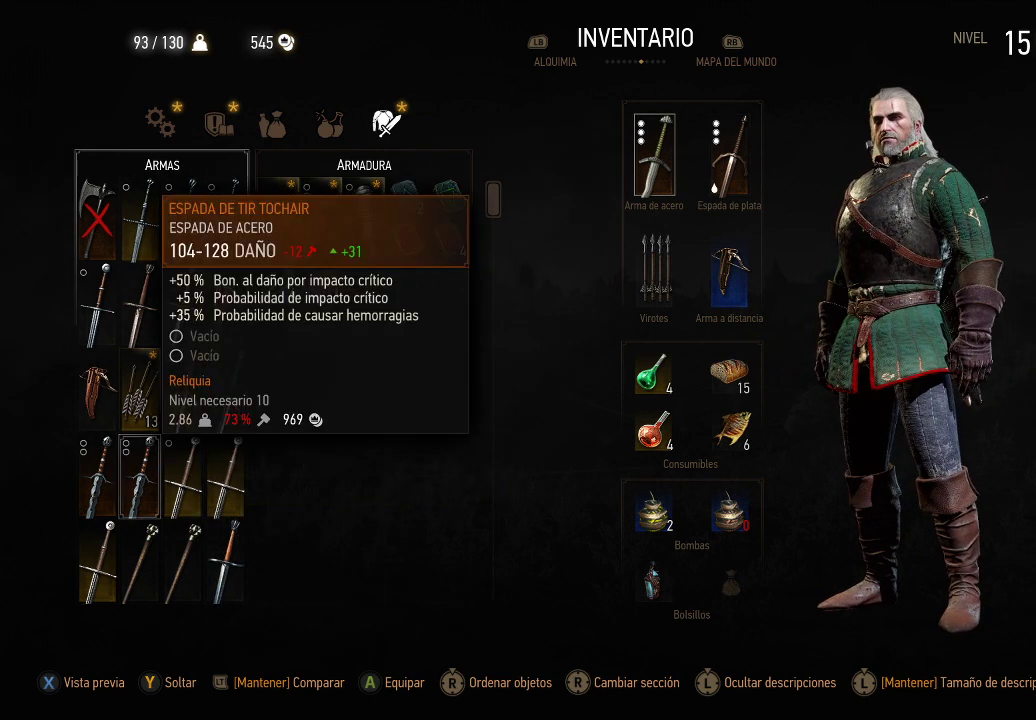
{"buttons": [], "left_stick": "center", "right_stick": "center", "events": [[300, "DPAD_LEFT", "down"], [450, "DPAD_LEFT", "up"]]}
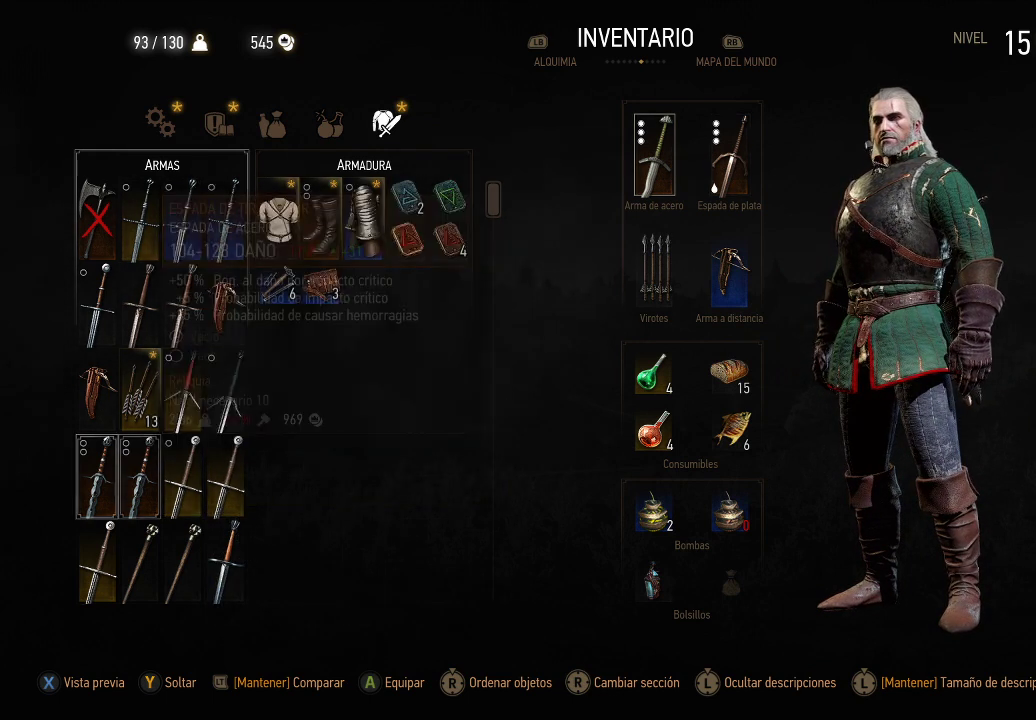
{"buttons": [], "left_stick": "center", "right_stick": "center", "events": []}
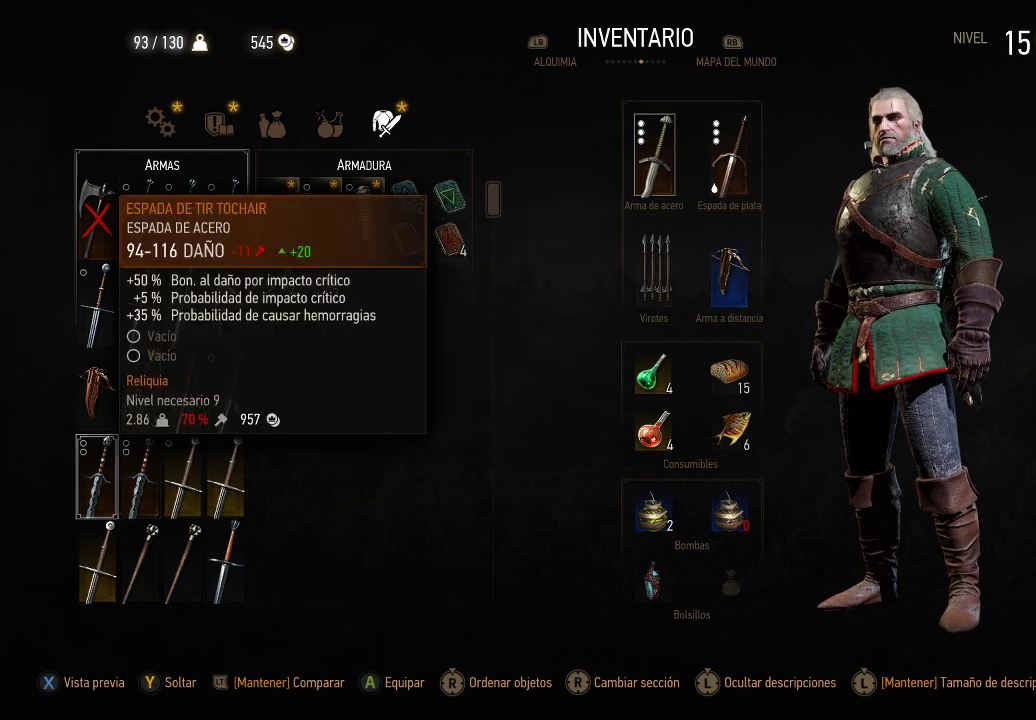
{"buttons": [], "left_stick": "center", "right_stick": "center", "events": []}
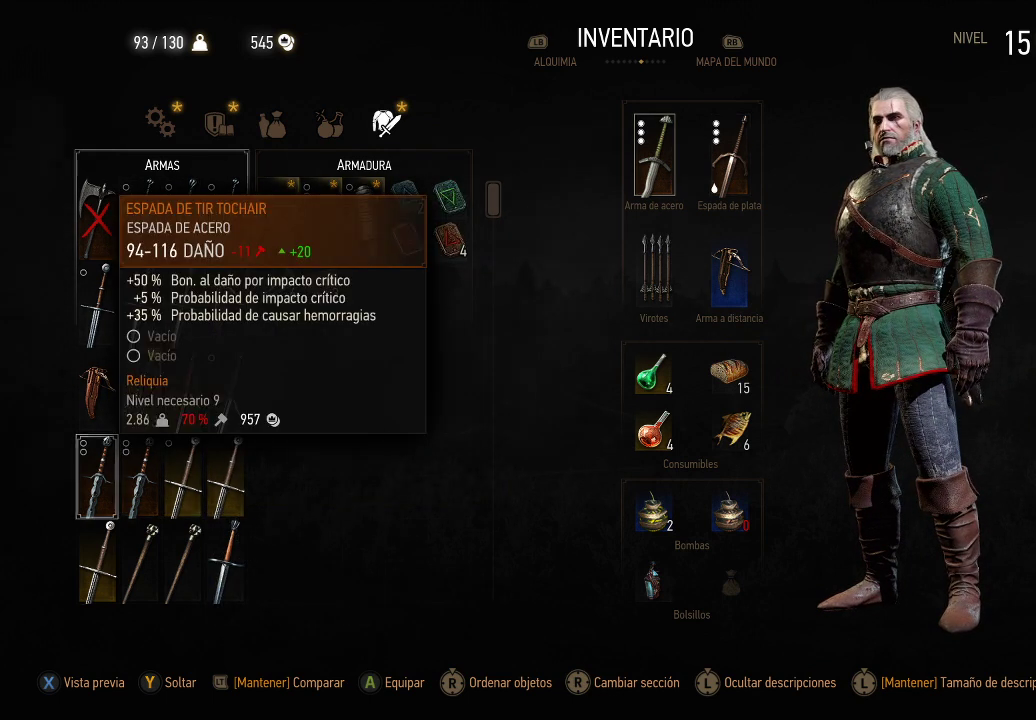
{"buttons": [], "left_stick": "center", "right_stick": "center", "events": [[350, "DPAD_RIGHT", "down"], [450, "DPAD_RIGHT", "up"]]}
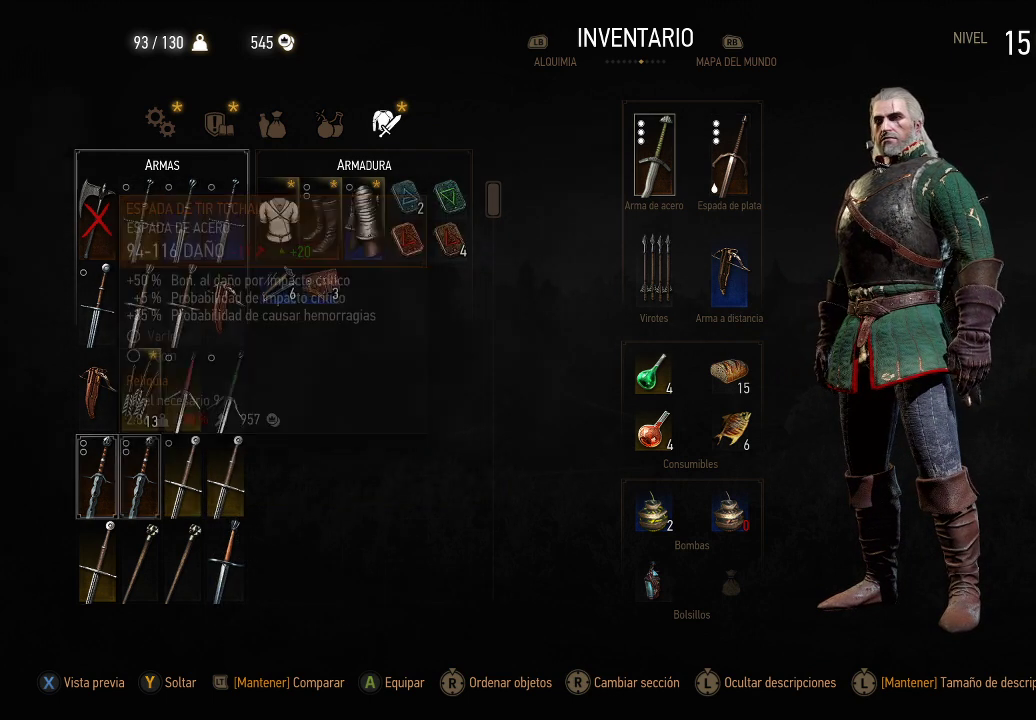
{"buttons": [], "left_stick": "center", "right_stick": "center", "events": []}